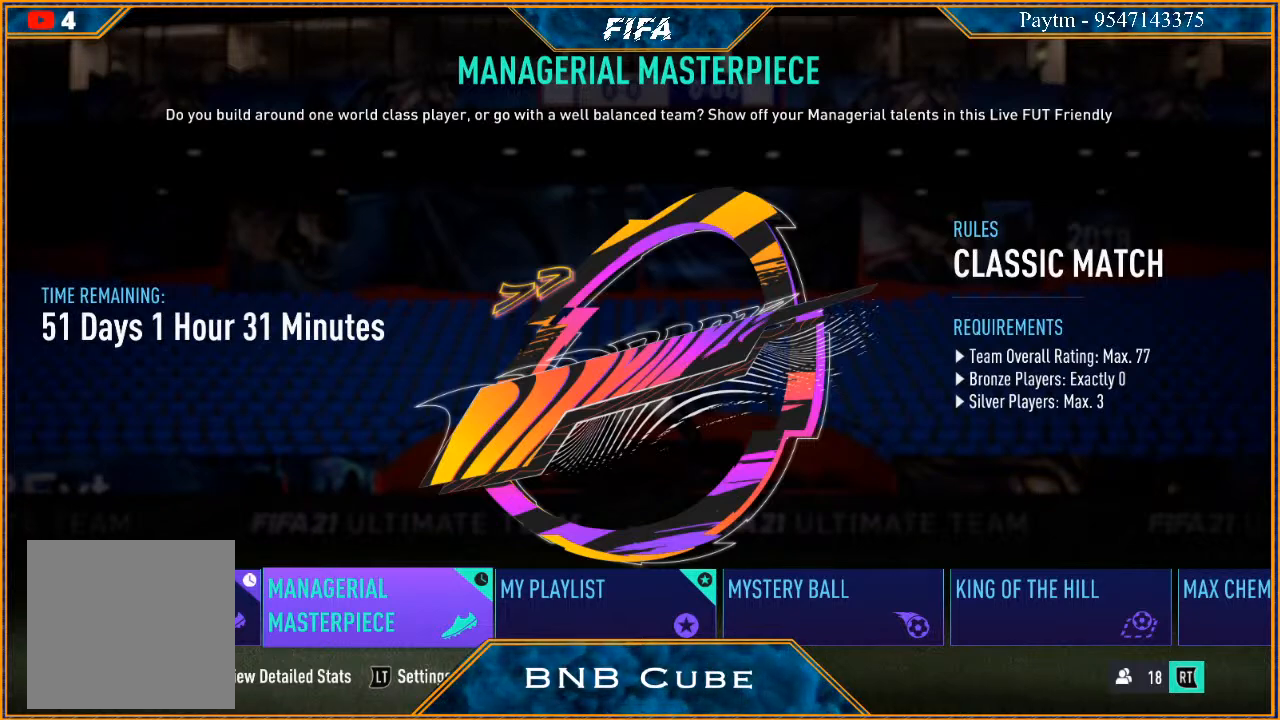
Gameplay with a controller (Xbox layout); each line is a JSON object with the inputs held at the frame after it. "events" lists button and stick changes between this image and that frame as [ms after this image, input, new state], when the widget could be followed in between.
{"buttons": [], "left_stick": "right", "right_stick": "center", "events": [[33, "left_stick", "left"], [200, "left_stick", "center"], [400, "left_stick", "right"]]}
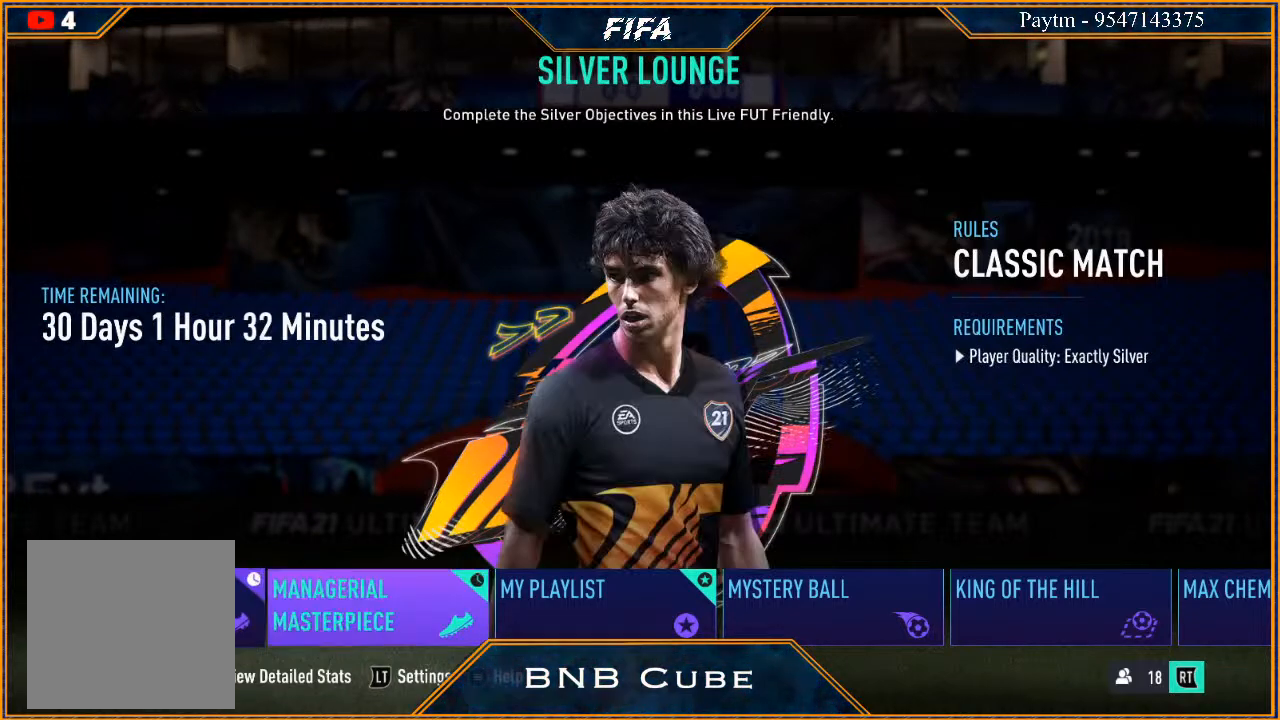
{"buttons": [], "left_stick": "center", "right_stick": "center", "events": [[67, "left_stick", "center"], [233, "left_stick", "left"], [400, "left_stick", "center"]]}
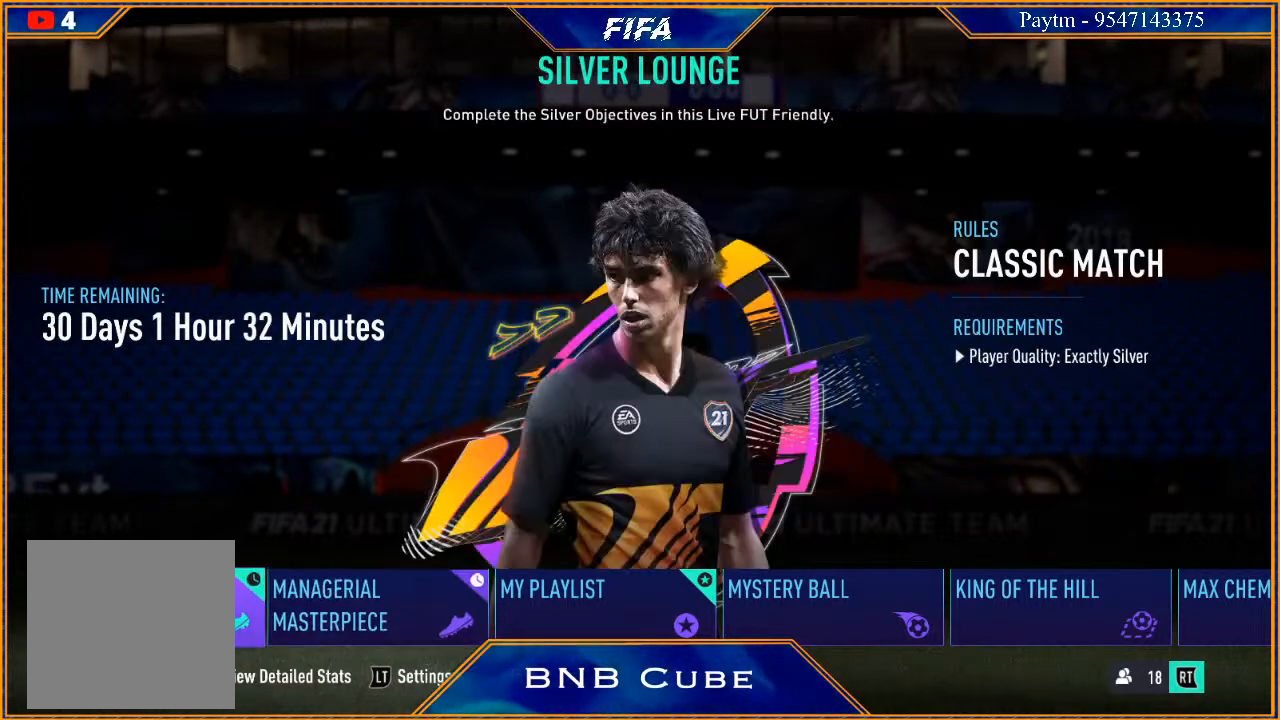
{"buttons": [], "left_stick": "center", "right_stick": "center", "events": [[133, "A", "down"], [267, "A", "up"]]}
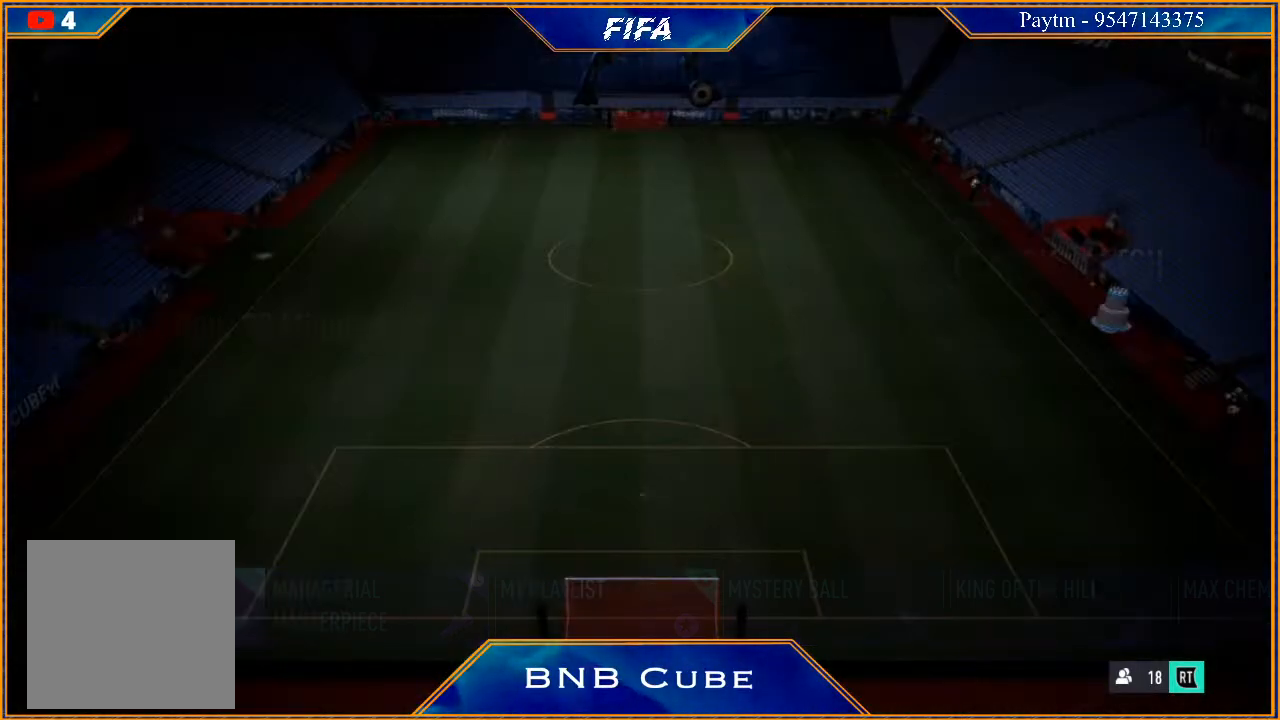
{"buttons": [], "left_stick": "center", "right_stick": "center", "events": []}
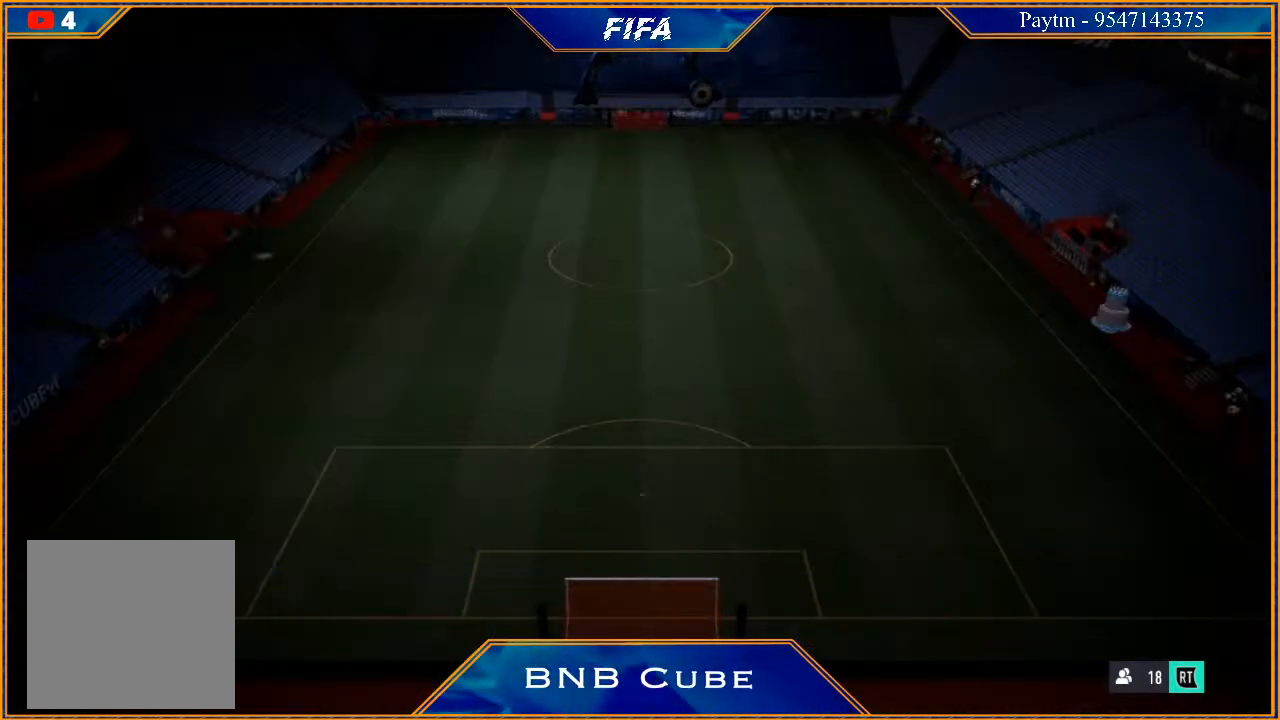
{"buttons": [], "left_stick": "center", "right_stick": "center", "events": []}
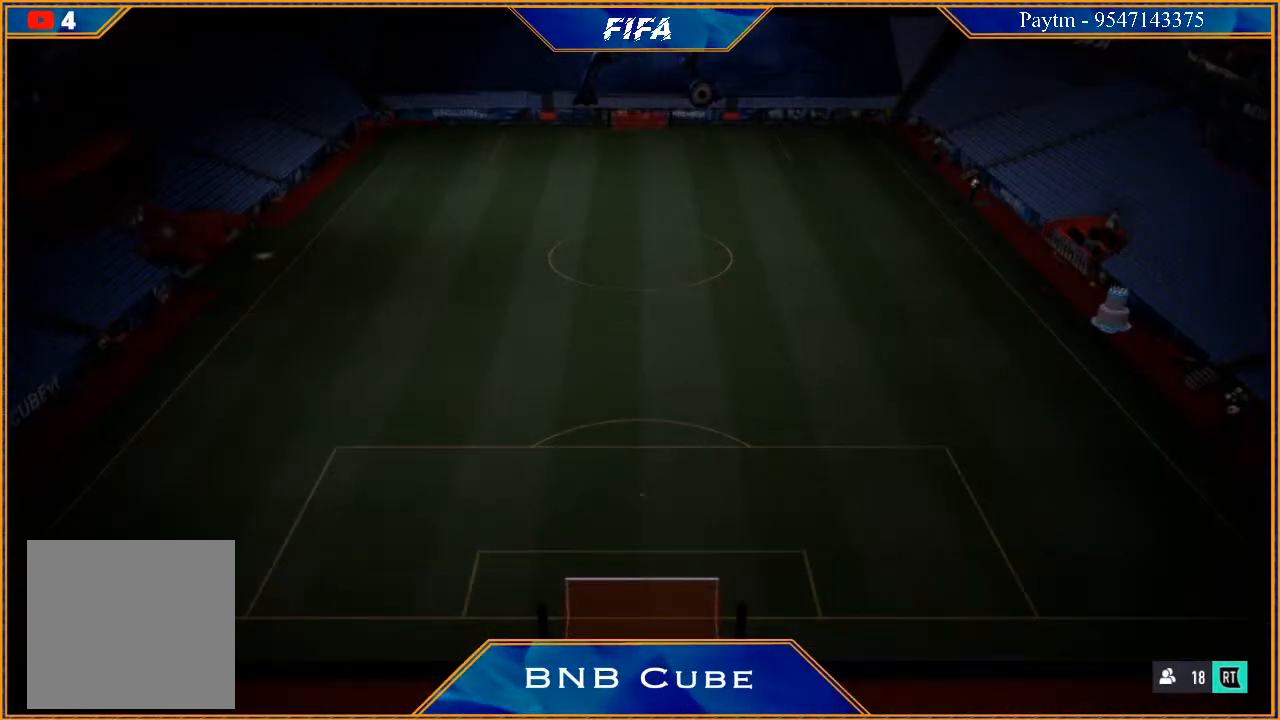
{"buttons": [], "left_stick": "center", "right_stick": "center", "events": []}
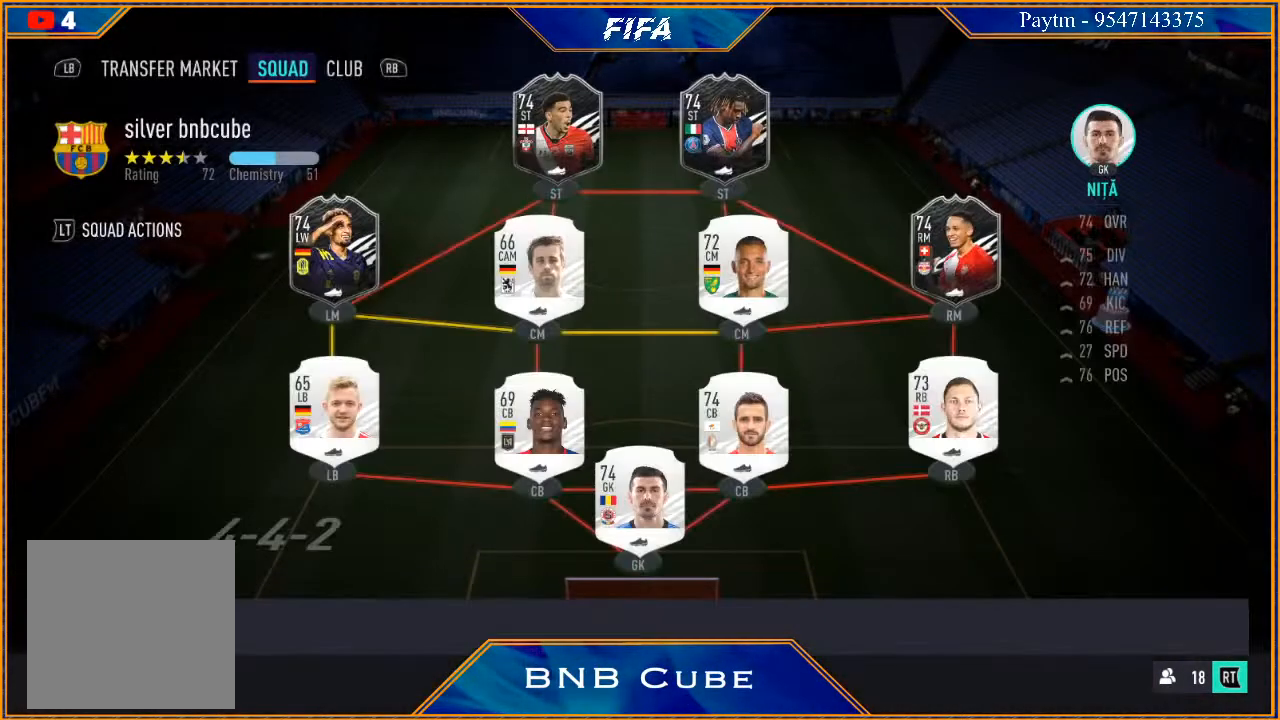
{"buttons": [], "left_stick": "center", "right_stick": "center", "events": []}
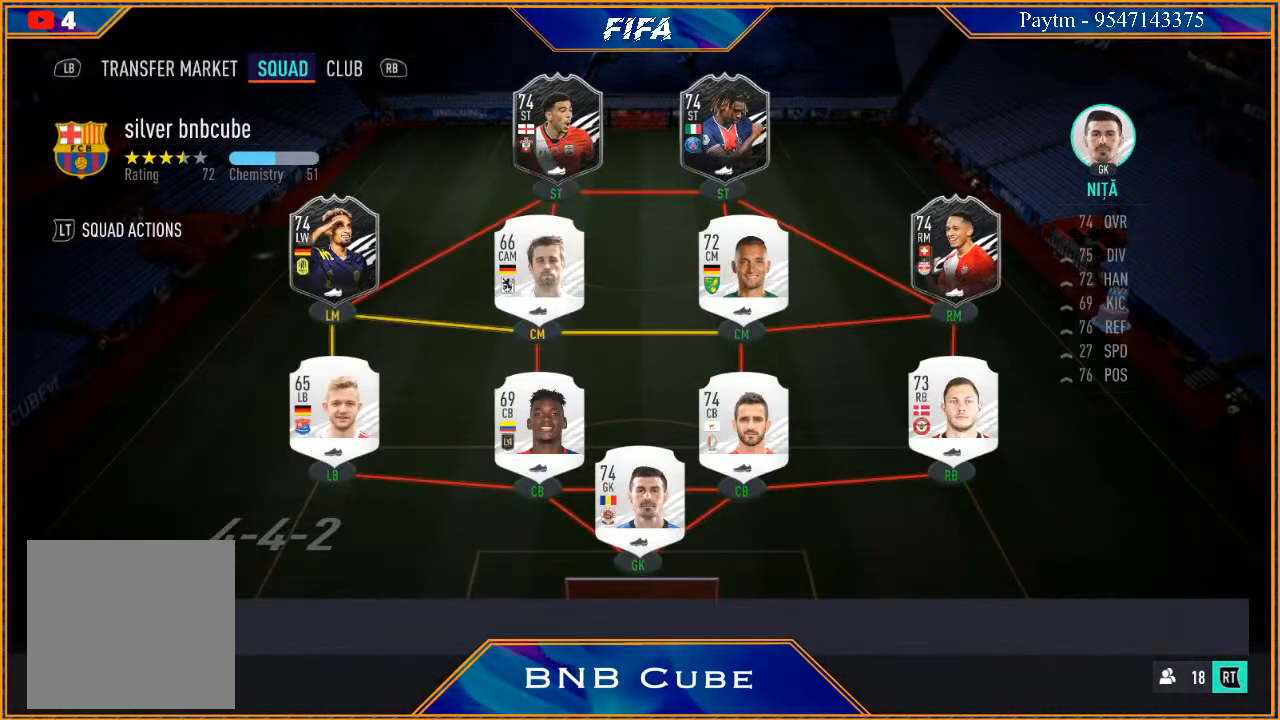
{"buttons": [], "left_stick": "center", "right_stick": "center", "events": []}
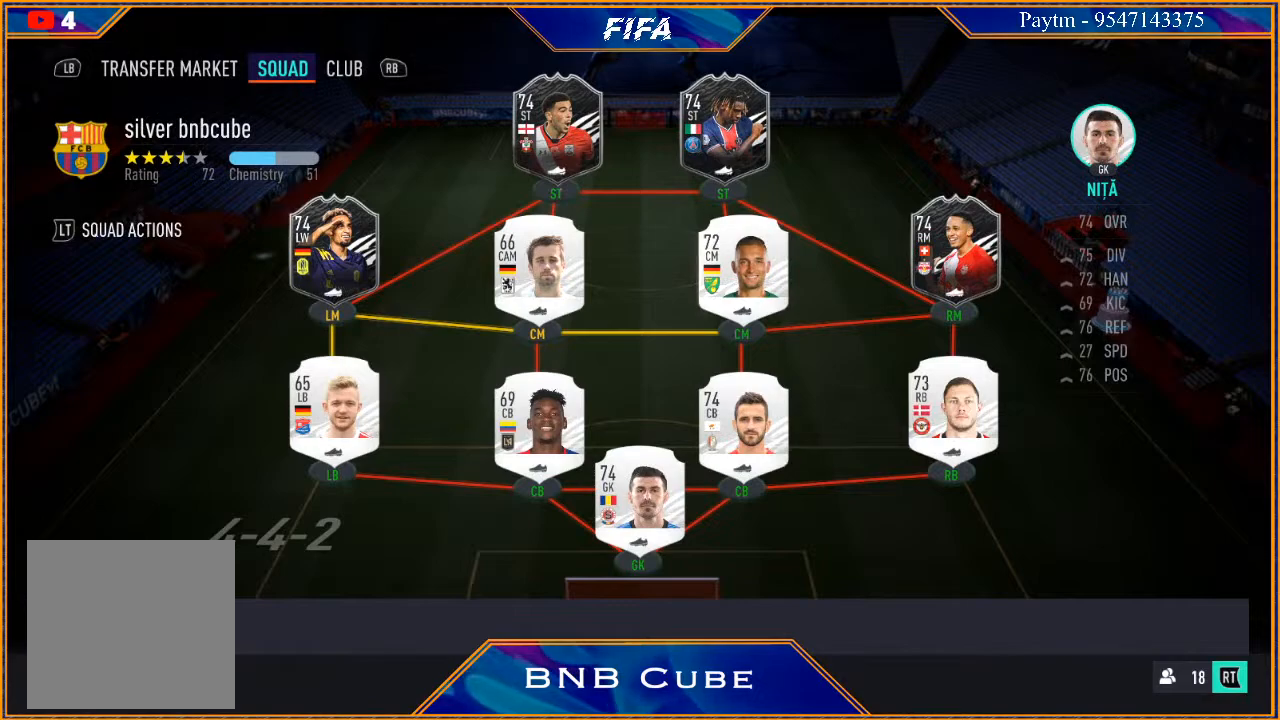
{"buttons": [], "left_stick": "center", "right_stick": "center", "events": []}
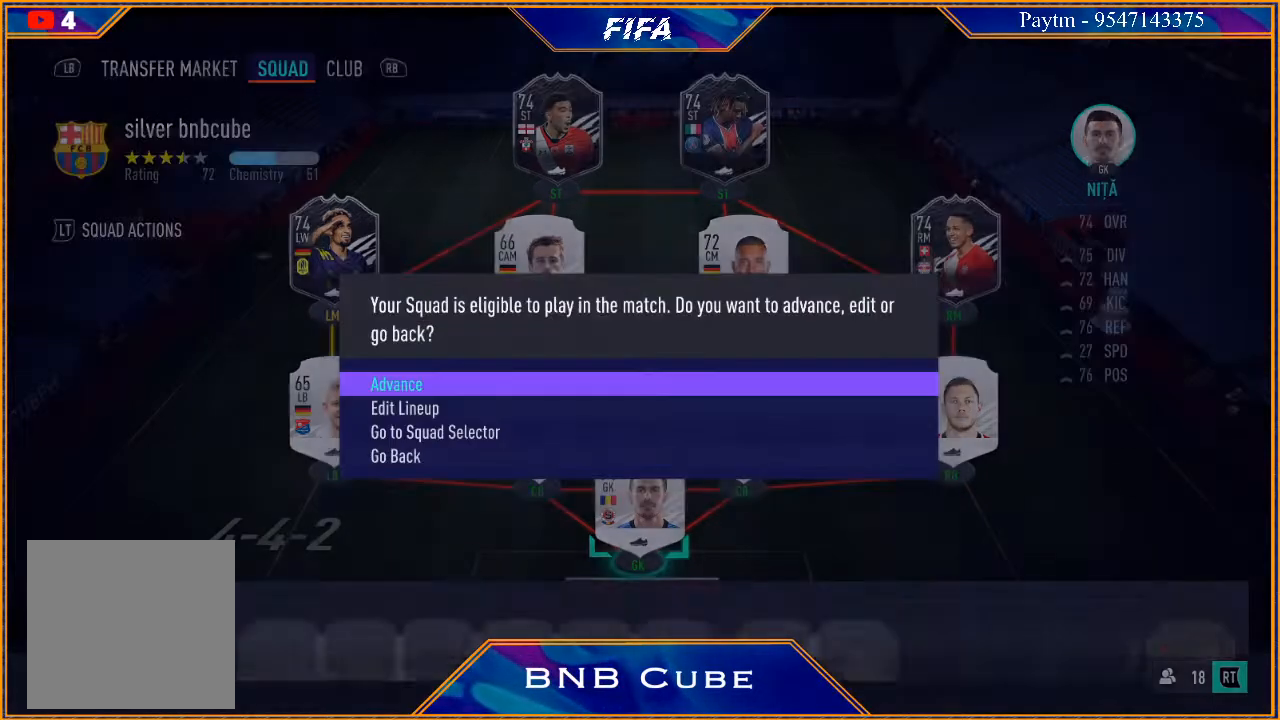
{"buttons": [], "left_stick": "center", "right_stick": "center", "events": [[200, "left_stick", "down"], [367, "A", "down"], [367, "left_stick", "center"], [500, "A", "up"]]}
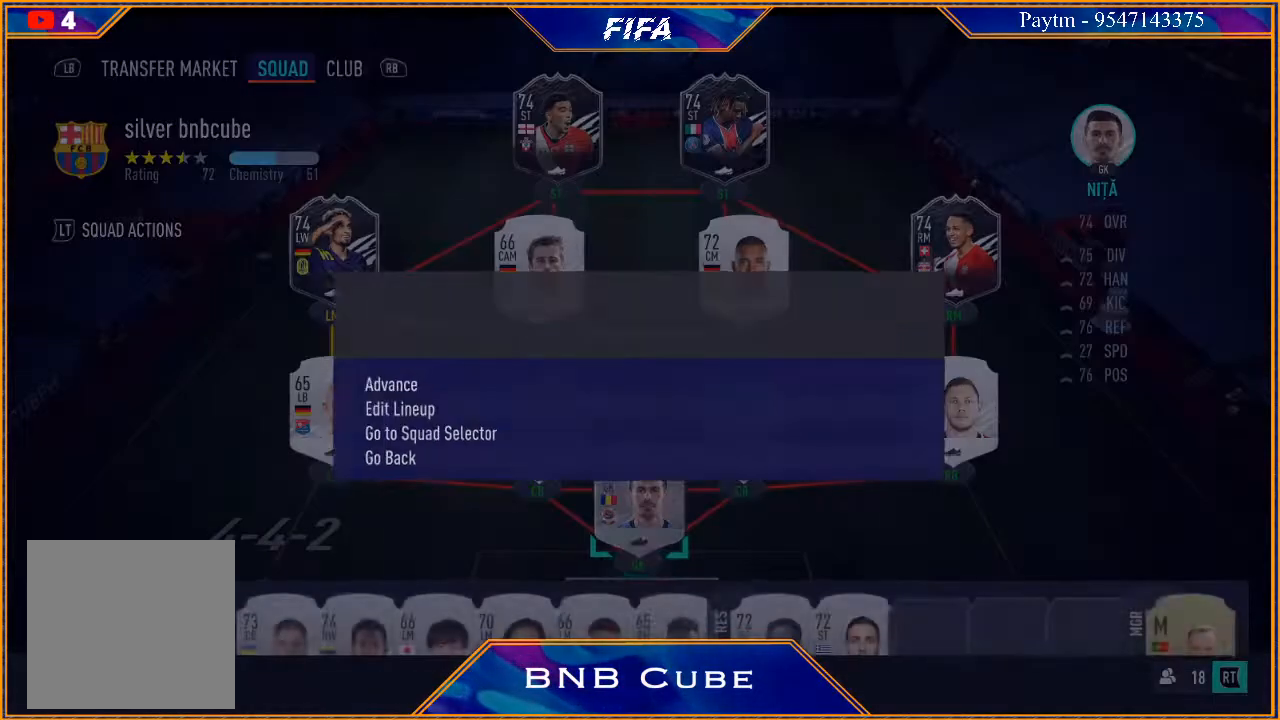
{"buttons": [], "left_stick": "center", "right_stick": "center", "events": []}
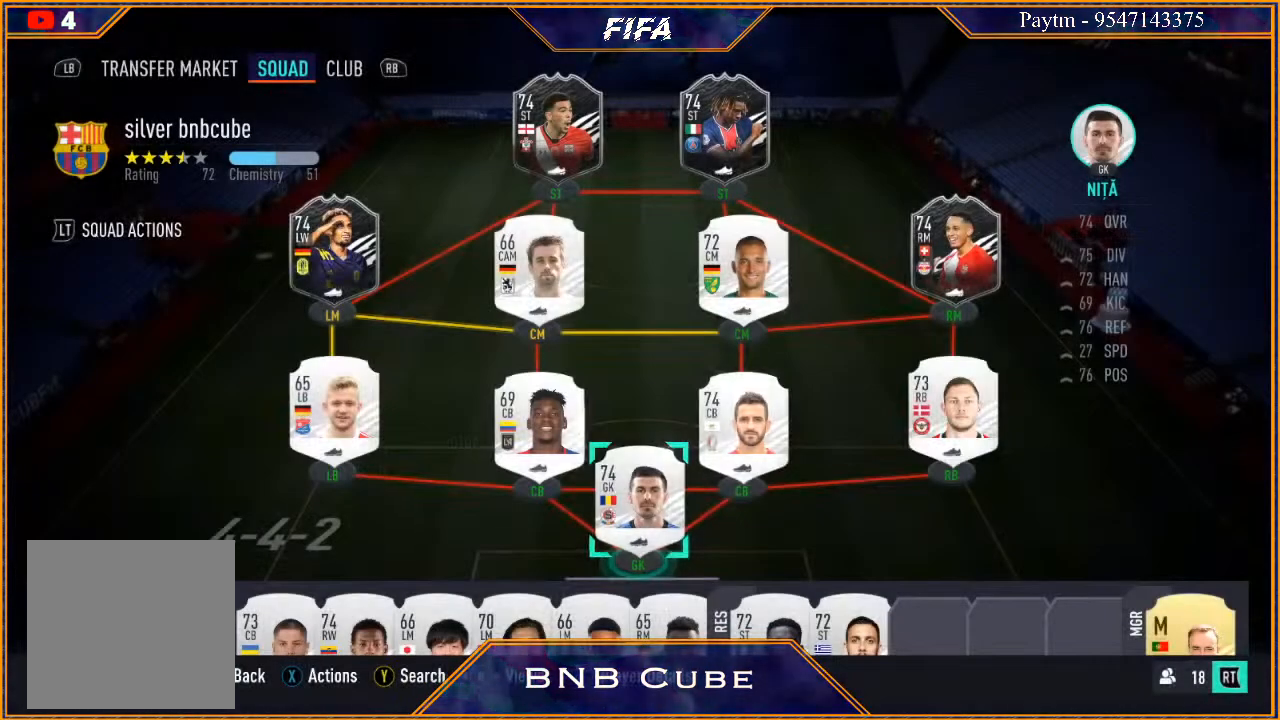
{"buttons": [], "left_stick": "center", "right_stick": "center", "events": []}
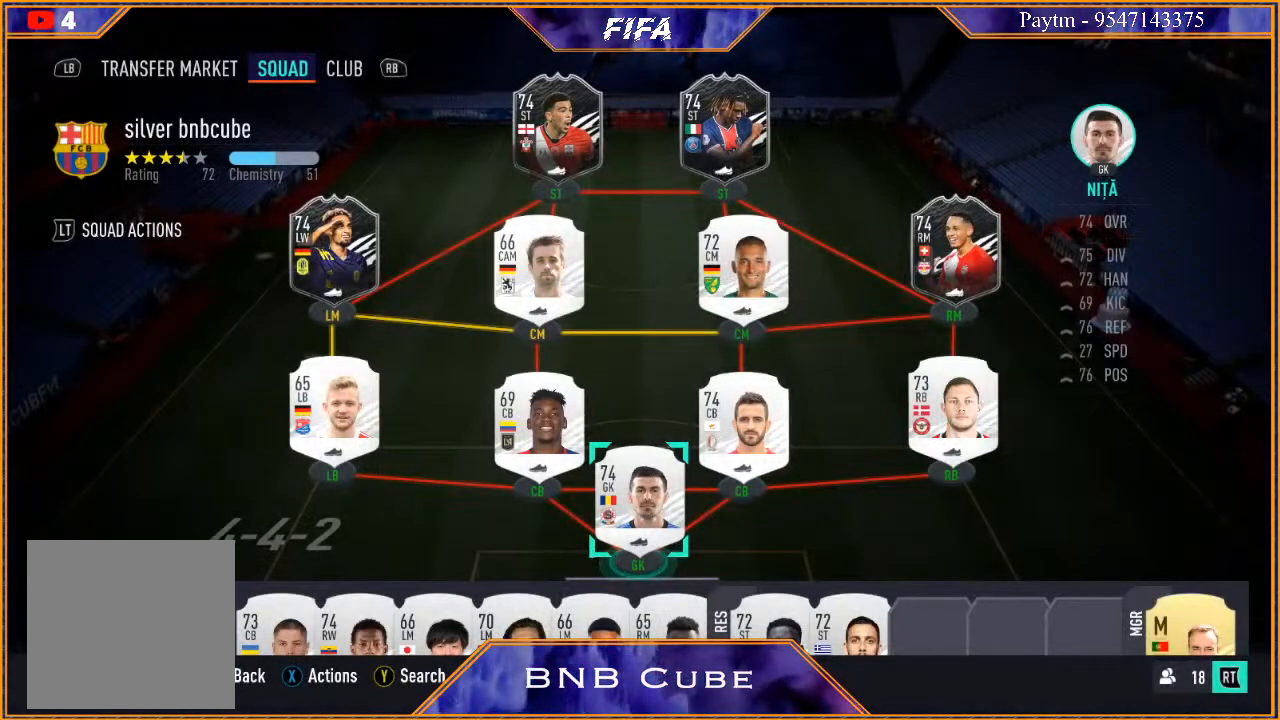
{"buttons": [], "left_stick": "center", "right_stick": "center", "events": []}
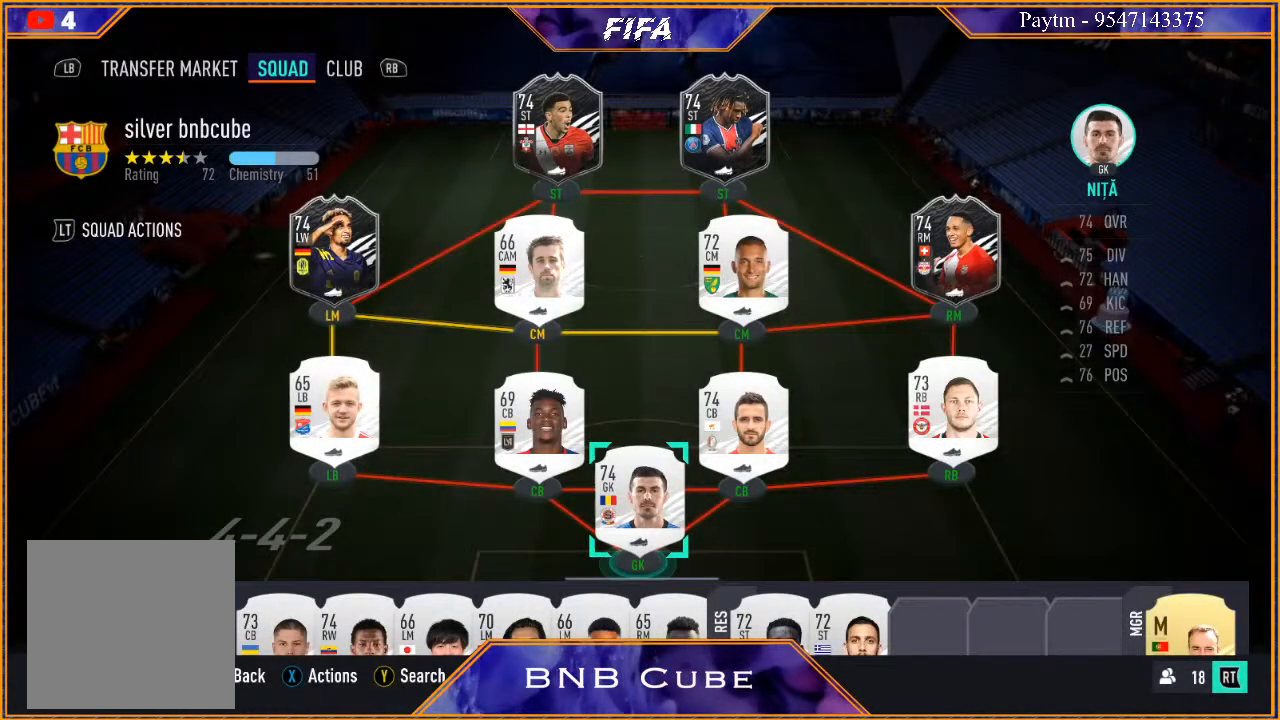
{"buttons": ["START"], "left_stick": "center", "right_stick": "center", "events": [[300, "START", "down"]]}
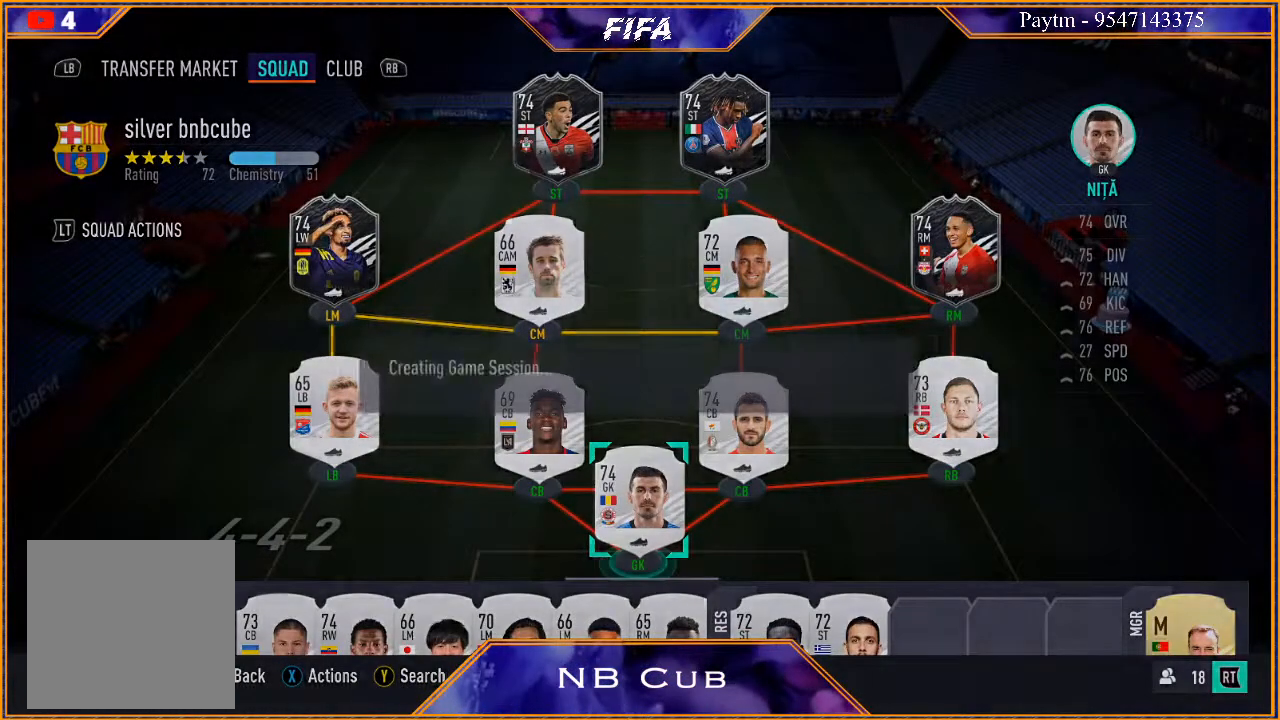
{"buttons": [], "left_stick": "center", "right_stick": "center", "events": [[33, "START", "up"]]}